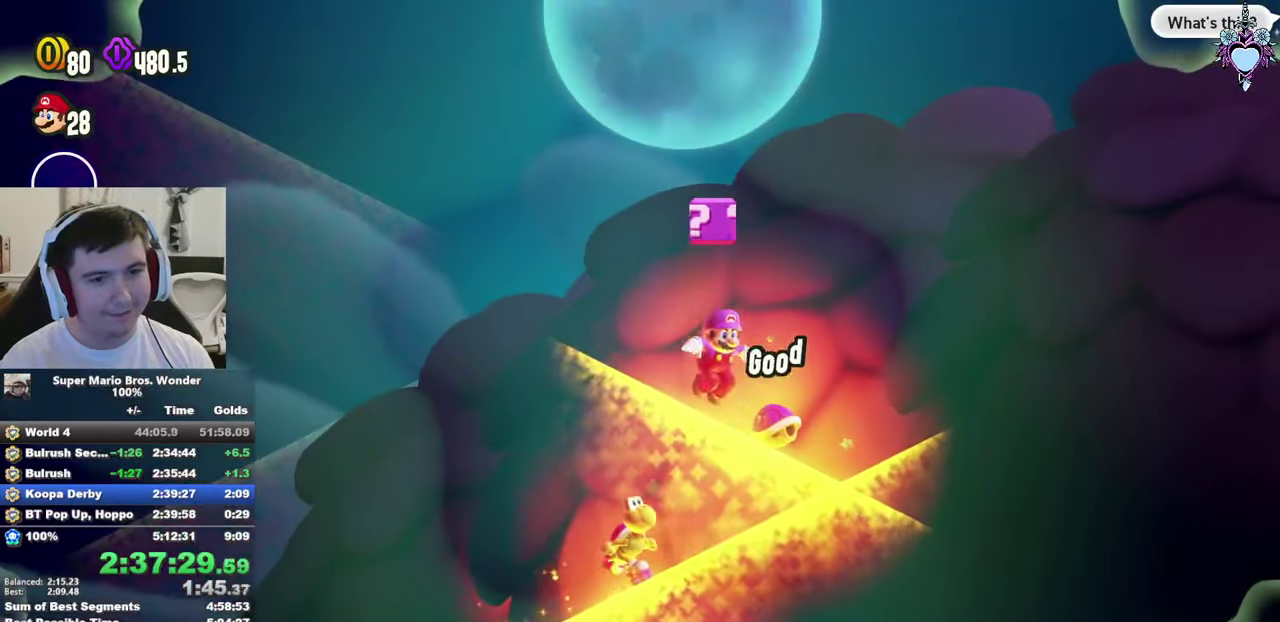
Gameplay with a controller (PlayStation layout); each line is a JSON object with the inputs held at the frame after it. "events" lists button and stick changes between this image and that frame as [ms after this image, input, new state], when the widget could be followed in between. This overlay highlights the sticks when they move; stick clicks (L3 R3) are not distinguishable. Not read: L3 R3.
{"buttons": ["SQUARE", "DPAD_RIGHT"], "left_stick": "center", "right_stick": "center", "events": [[200, "CROSS", "down"], [333, "CROSS", "up"]]}
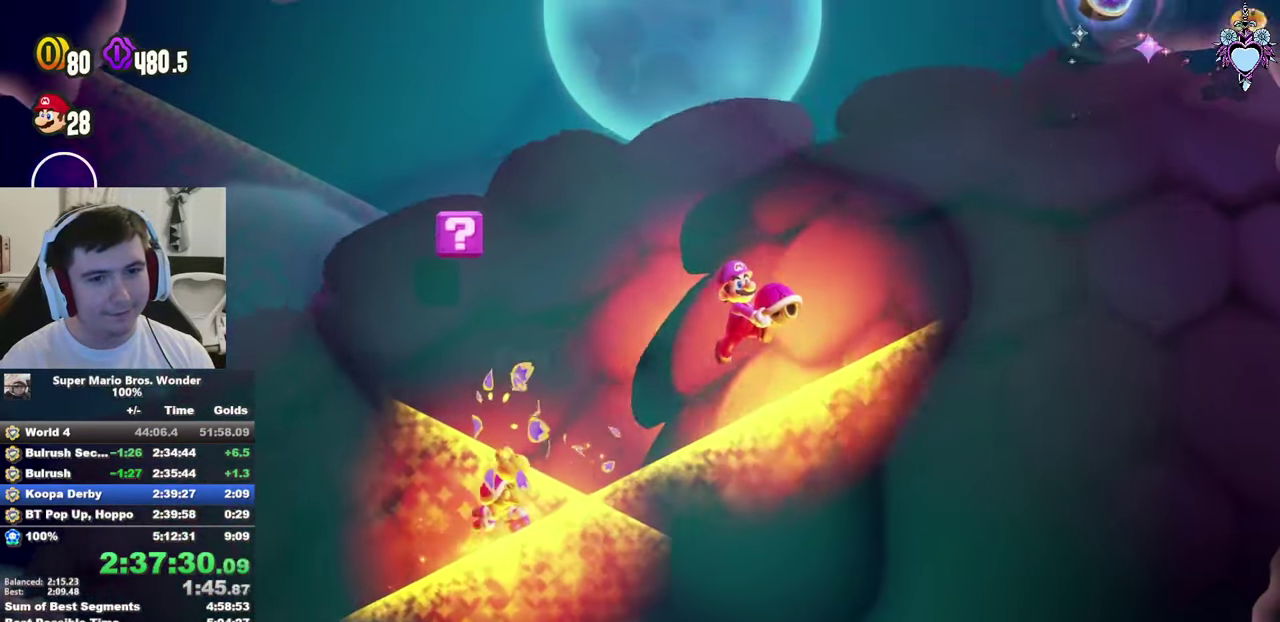
{"buttons": ["CROSS", "SQUARE", "DPAD_UP", "DPAD_LEFT"], "left_stick": "center", "right_stick": "center", "events": [[133, "CROSS", "down"], [150, "DPAD_UP", "down"], [167, "DPAD_RIGHT", "up"], [250, "DPAD_LEFT", "down"], [283, "SQUARE", "up"], [350, "DPAD_LEFT", "up"], [417, "SQUARE", "down"], [450, "DPAD_LEFT", "down"]]}
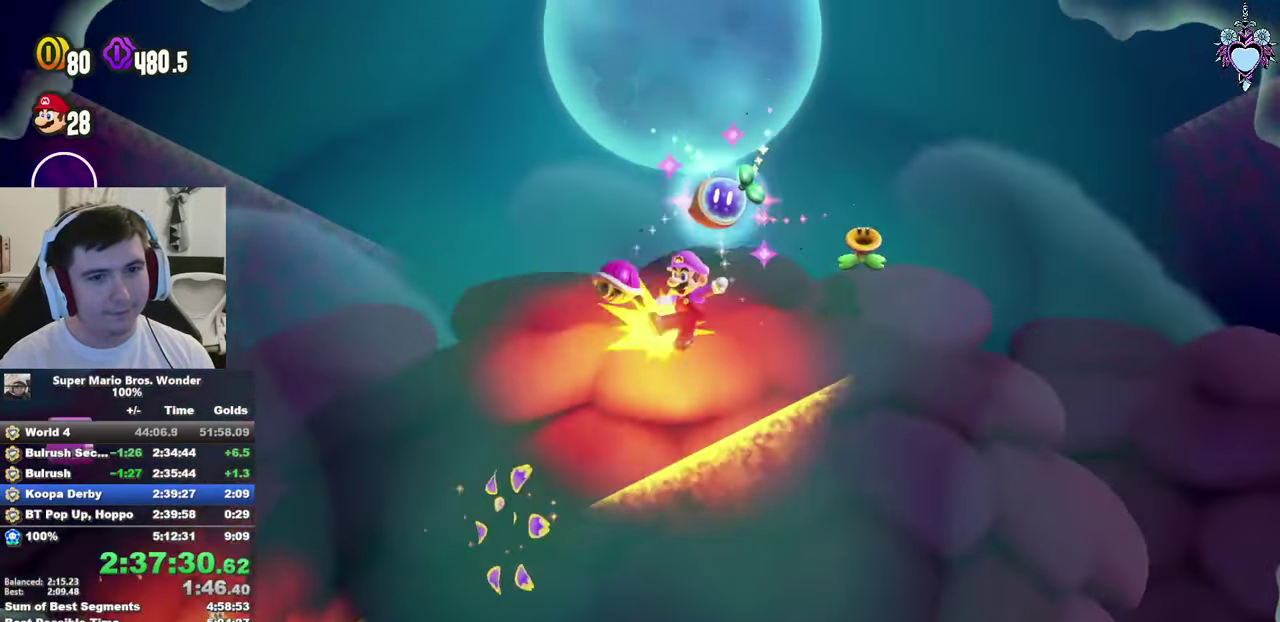
{"buttons": ["SQUARE", "DPAD_RIGHT"], "left_stick": "center", "right_stick": "center", "events": [[117, "CROSS", "up"], [200, "DPAD_LEFT", "up"], [267, "DPAD_UP", "up"], [417, "DPAD_RIGHT", "down"]]}
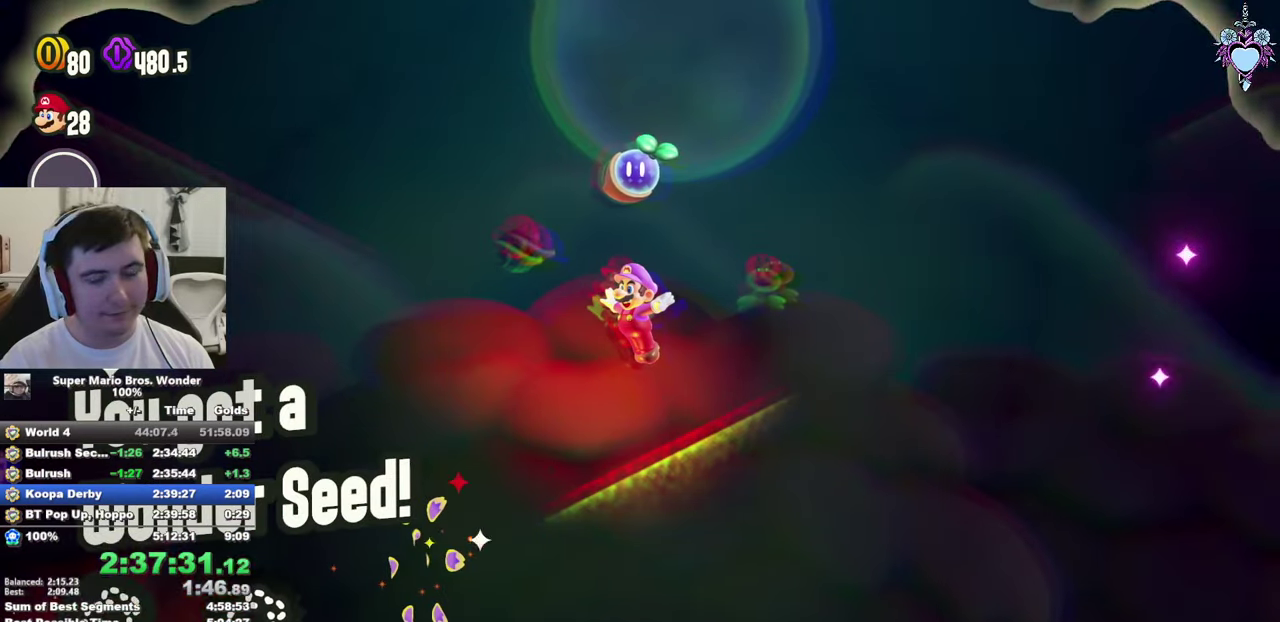
{"buttons": ["SQUARE", "R1", "DPAD_RIGHT"], "left_stick": "center", "right_stick": "center", "events": [[284, "R1", "down"], [350, "R1", "up"], [450, "R1", "down"]]}
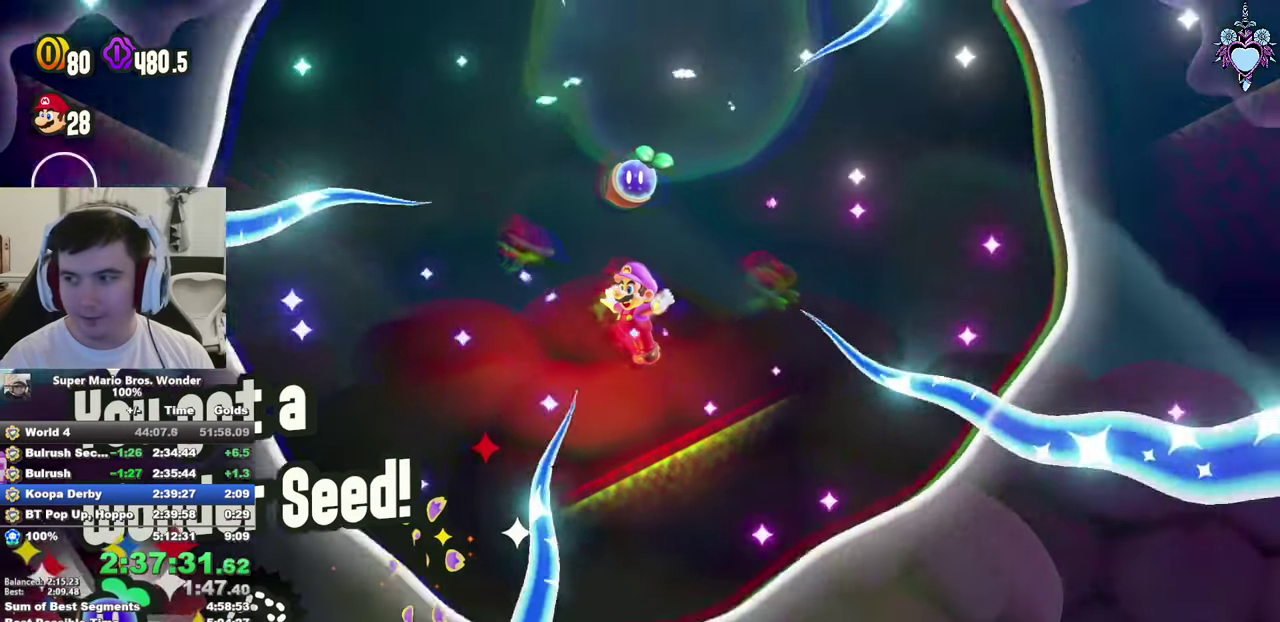
{"buttons": ["SQUARE", "R1", "DPAD_RIGHT"], "left_stick": "center", "right_stick": "center", "events": [[17, "R1", "up"], [117, "R1", "down"], [167, "R1", "up"], [267, "R1", "down"], [367, "R1", "up"], [434, "R1", "down"]]}
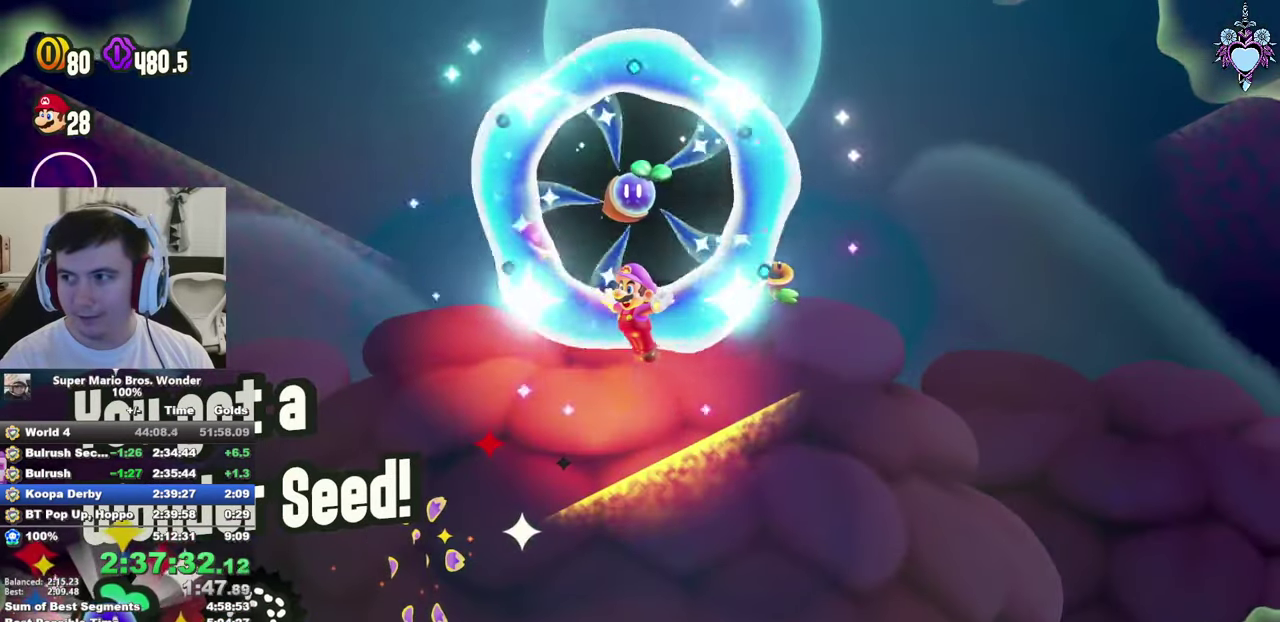
{"buttons": ["SQUARE", "R1", "DPAD_RIGHT"], "left_stick": "center", "right_stick": "center", "events": [[17, "R1", "up"], [117, "R1", "down"], [184, "R1", "up"], [284, "R1", "down"], [334, "R1", "up"], [434, "R1", "down"]]}
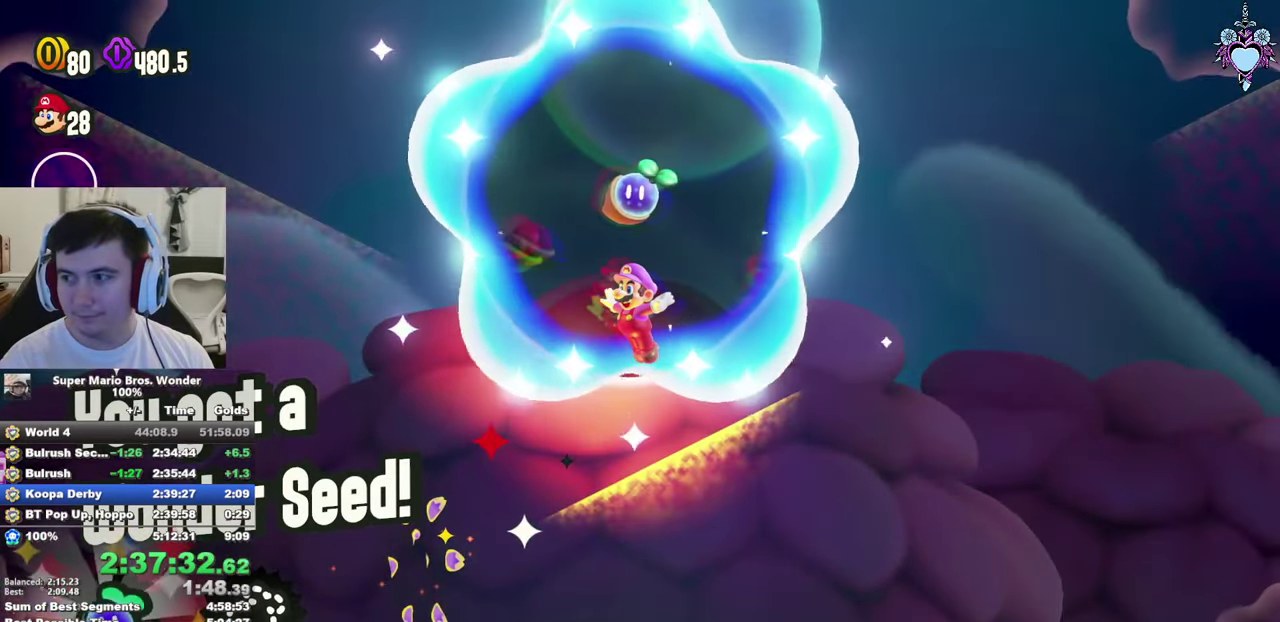
{"buttons": ["SQUARE", "R1", "DPAD_RIGHT"], "left_stick": "center", "right_stick": "center", "events": [[34, "R1", "up"], [100, "R1", "down"], [200, "R1", "up"], [300, "R1", "down"], [367, "R1", "up"], [450, "R1", "down"]]}
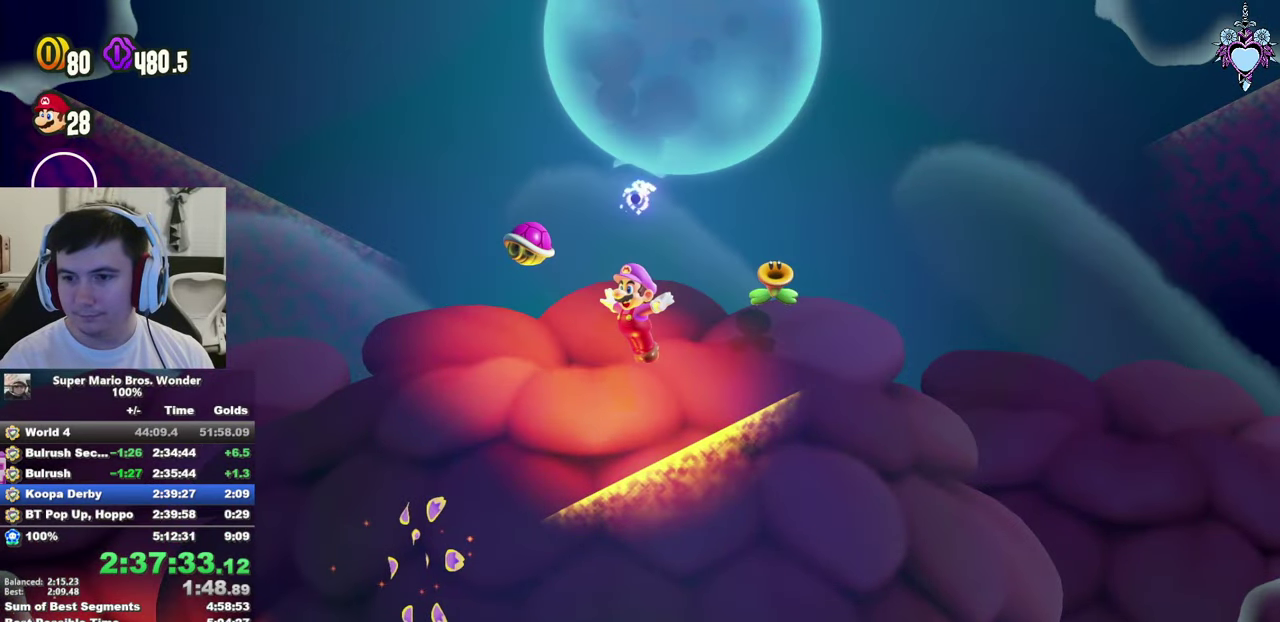
{"buttons": ["SQUARE", "R1", "DPAD_RIGHT"], "left_stick": "center", "right_stick": "center", "events": [[50, "R1", "up"], [134, "R1", "down"], [200, "R1", "up"], [300, "R1", "down"], [367, "R1", "up"], [467, "R1", "down"]]}
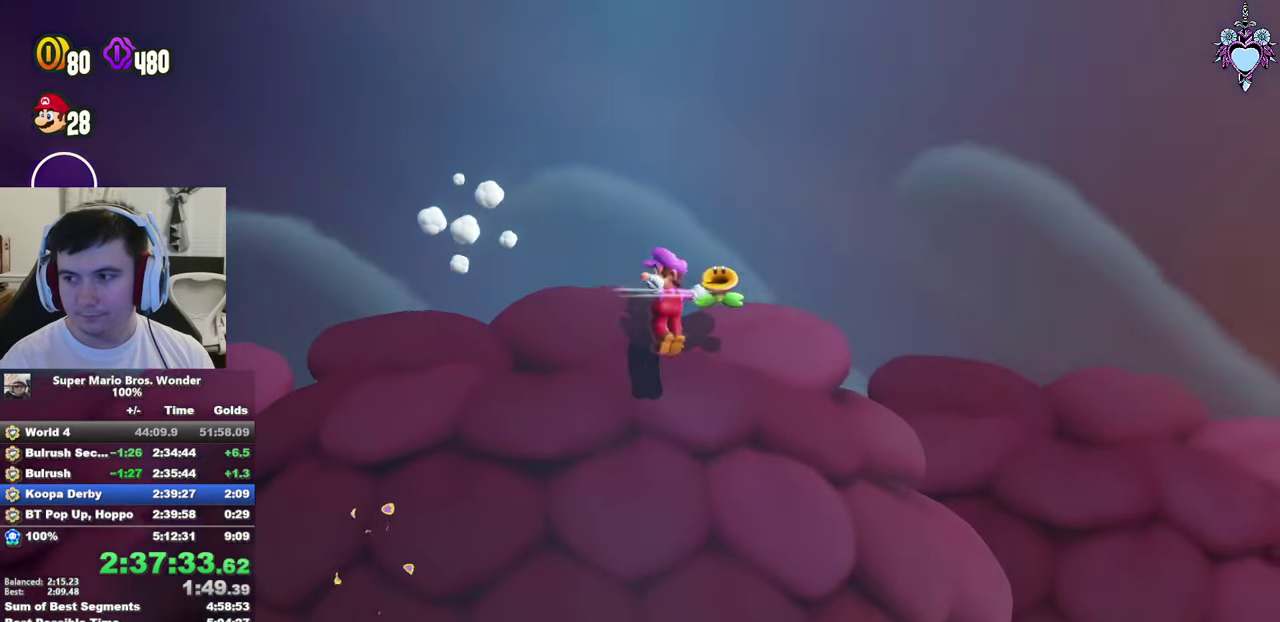
{"buttons": ["SQUARE", "R1", "DPAD_RIGHT"], "left_stick": "center", "right_stick": "center", "events": [[50, "R1", "up"], [117, "R1", "down"], [200, "R1", "up"], [300, "R1", "down"], [367, "R1", "up"], [434, "R1", "down"]]}
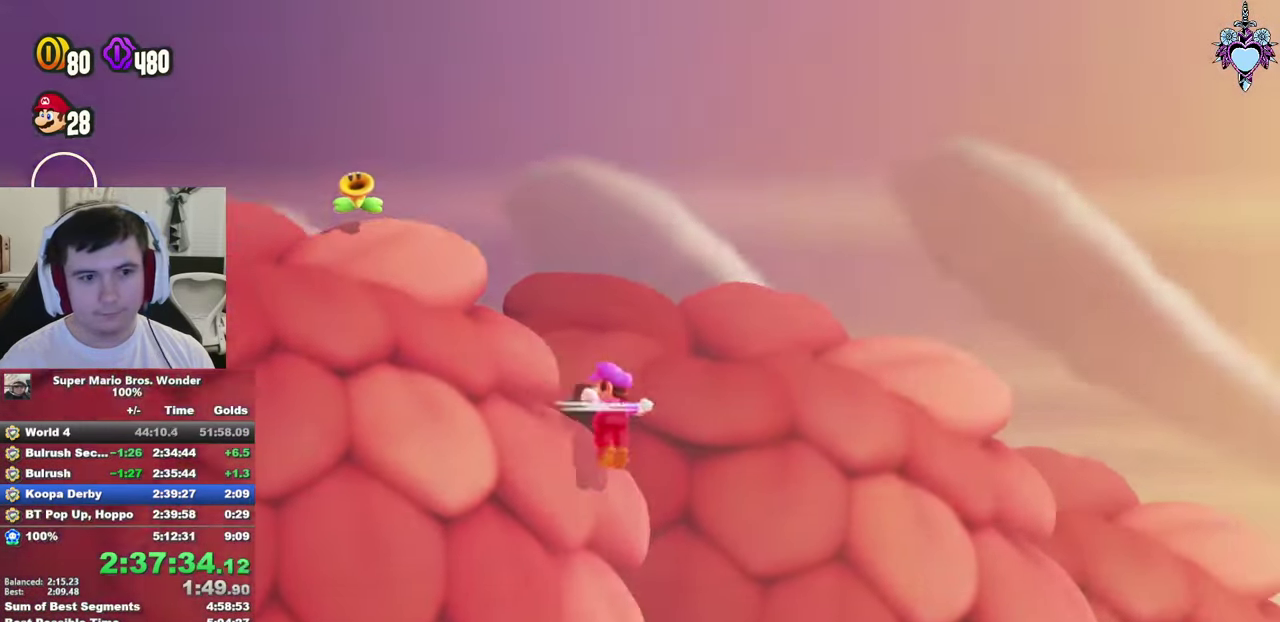
{"buttons": ["SQUARE", "R1", "DPAD_RIGHT"], "left_stick": "center", "right_stick": "center", "events": [[34, "R1", "up"], [300, "R1", "down"], [367, "R1", "up"], [450, "R1", "down"]]}
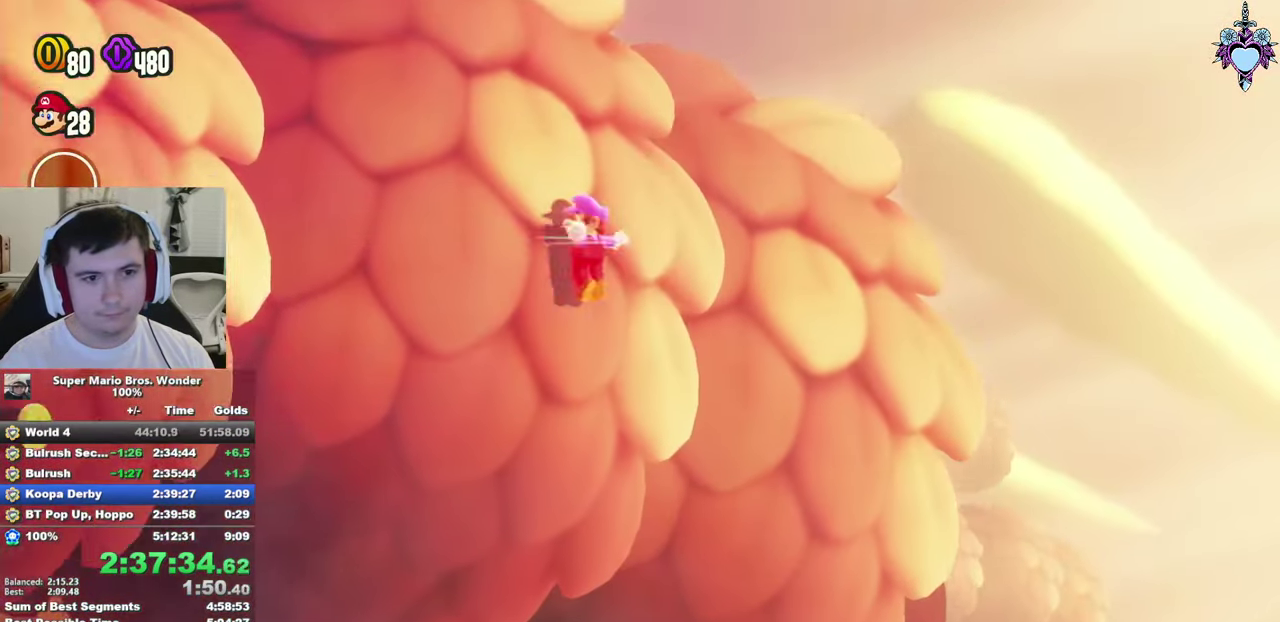
{"buttons": ["SQUARE", "R1", "DPAD_RIGHT"], "left_stick": "center", "right_stick": "center", "events": [[34, "R1", "up"], [150, "R1", "down"], [200, "R1", "up"], [300, "R1", "down"], [400, "R1", "up"], [484, "R1", "down"]]}
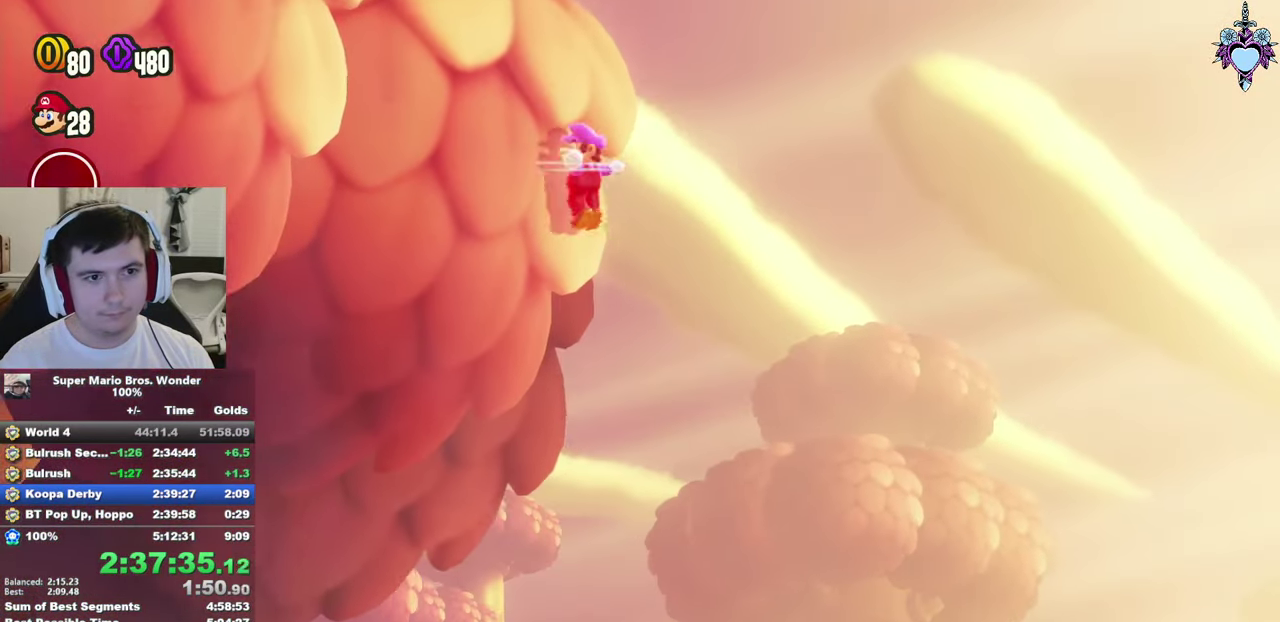
{"buttons": ["SQUARE", "DPAD_RIGHT"], "left_stick": "center", "right_stick": "center", "events": [[67, "R1", "up"], [167, "R1", "down"], [250, "R1", "up"], [350, "R1", "down"], [417, "R1", "up"]]}
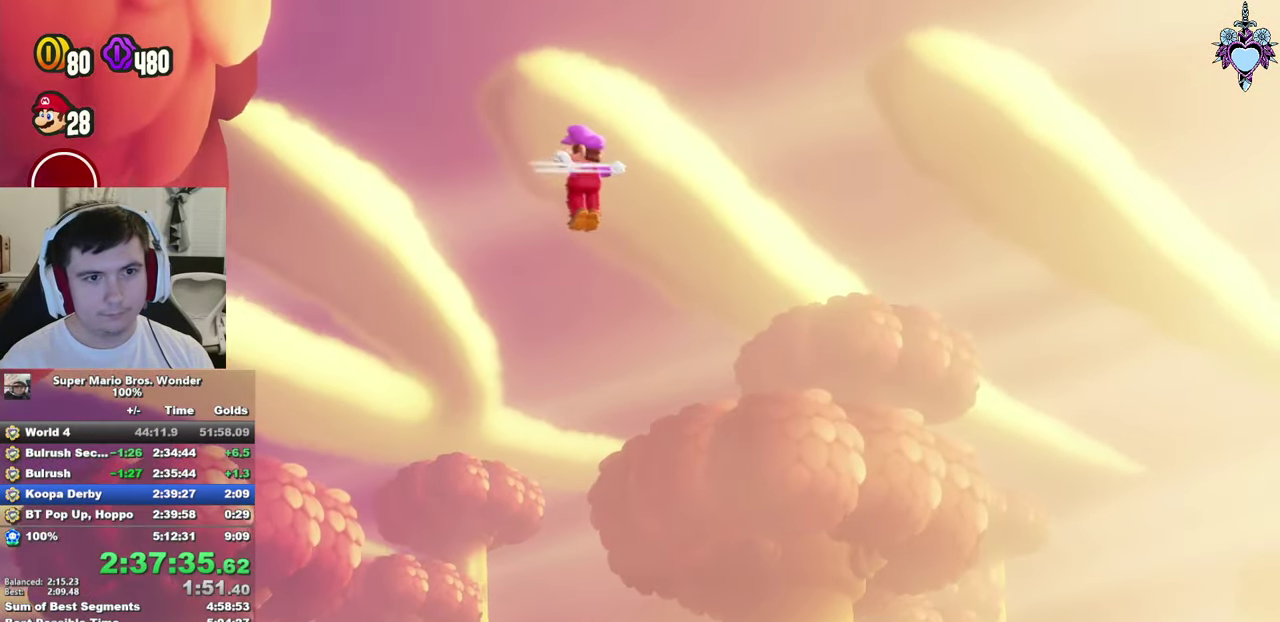
{"buttons": ["SQUARE", "DPAD_RIGHT"], "left_stick": "center", "right_stick": "center", "events": [[34, "R1", "down"], [100, "R1", "up"], [217, "R1", "down"], [283, "R1", "up"], [383, "R1", "down"], [450, "R1", "up"]]}
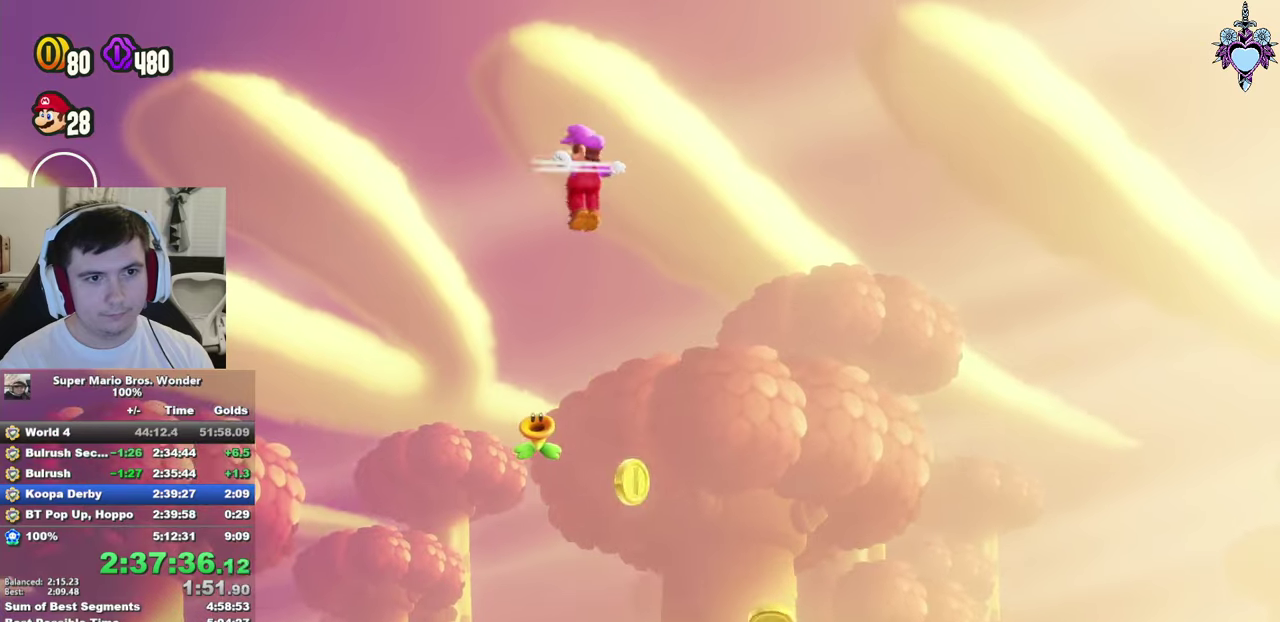
{"buttons": ["SQUARE", "DPAD_RIGHT"], "left_stick": "center", "right_stick": "center", "events": [[66, "R1", "down"], [133, "R1", "up"], [233, "R1", "down"], [333, "R1", "up"], [383, "R1", "down"], [483, "R1", "up"]]}
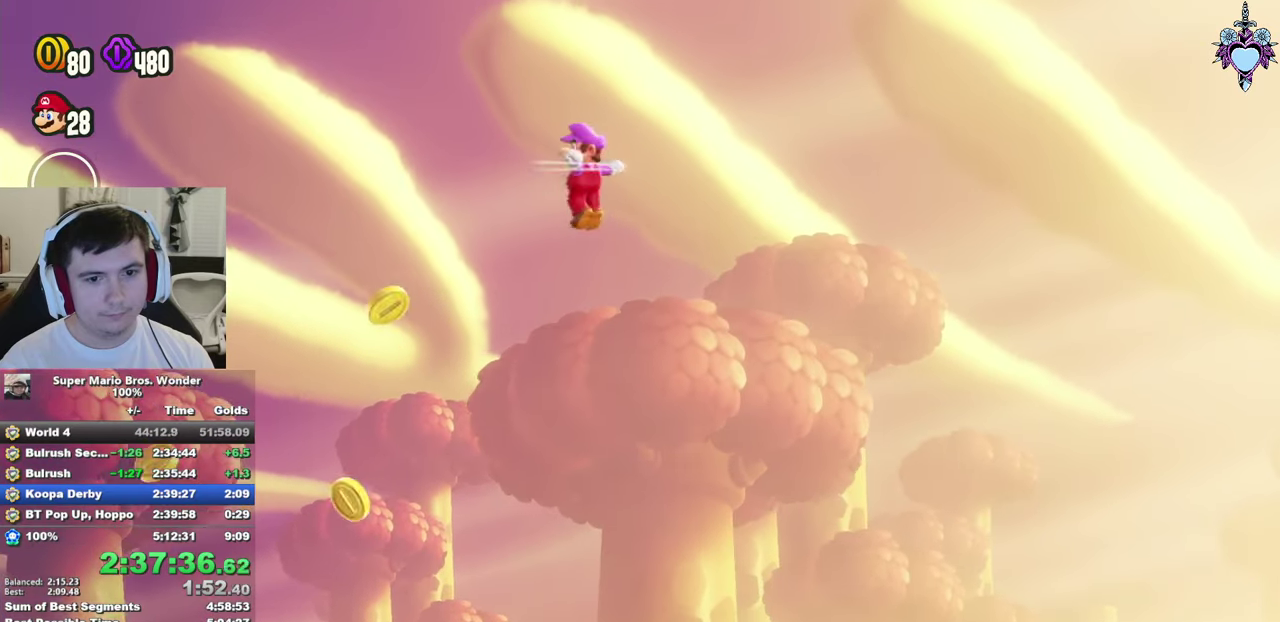
{"buttons": ["SQUARE", "DPAD_RIGHT"], "left_stick": "center", "right_stick": "center", "events": [[66, "R1", "down"], [150, "R1", "up"], [250, "R1", "down"], [333, "R1", "up"], [416, "R1", "down"], [500, "R1", "up"]]}
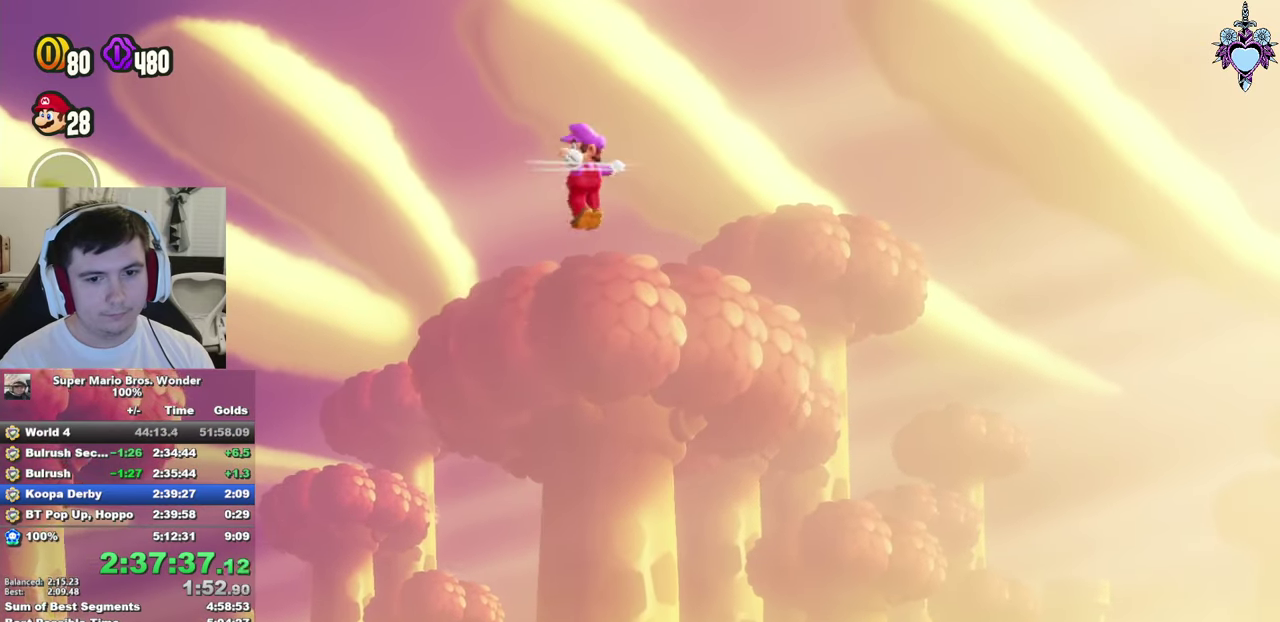
{"buttons": ["SQUARE", "R1", "DPAD_RIGHT"], "left_stick": "center", "right_stick": "center", "events": [[100, "R1", "down"], [183, "R1", "up"], [283, "R1", "down"], [350, "R1", "up"], [450, "R1", "down"]]}
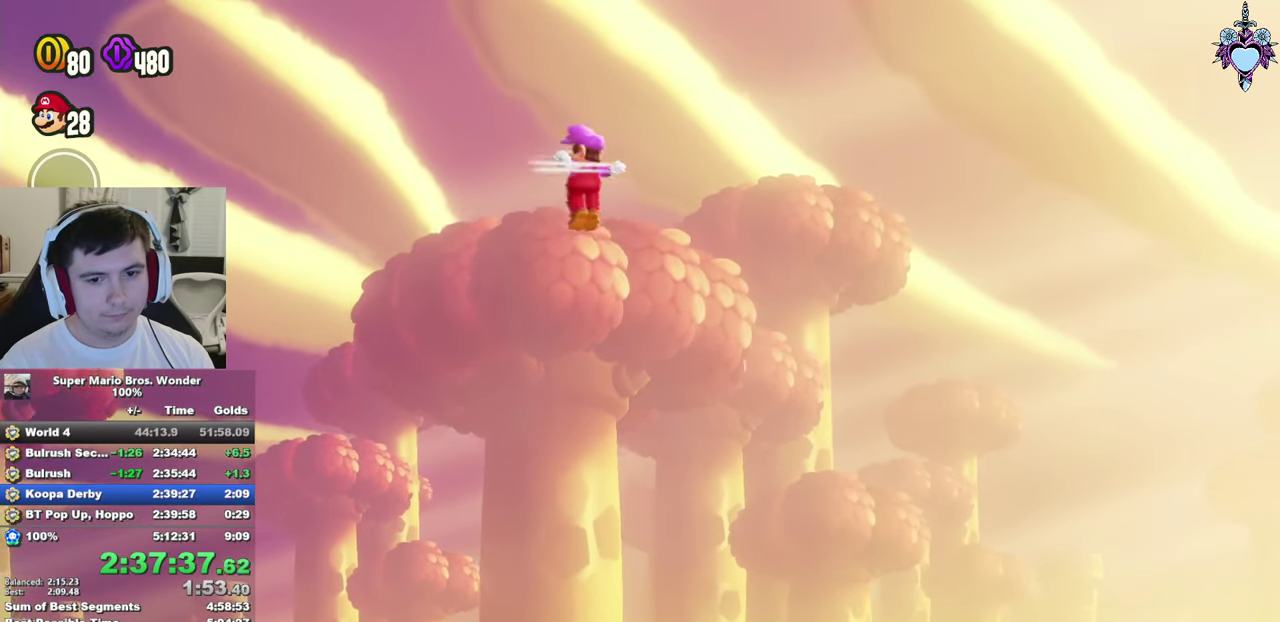
{"buttons": ["SQUARE", "DPAD_RIGHT"], "left_stick": "center", "right_stick": "center", "events": [[33, "R1", "up"], [183, "R1", "down"], [283, "R1", "up"], [350, "R1", "down"], [433, "R1", "up"]]}
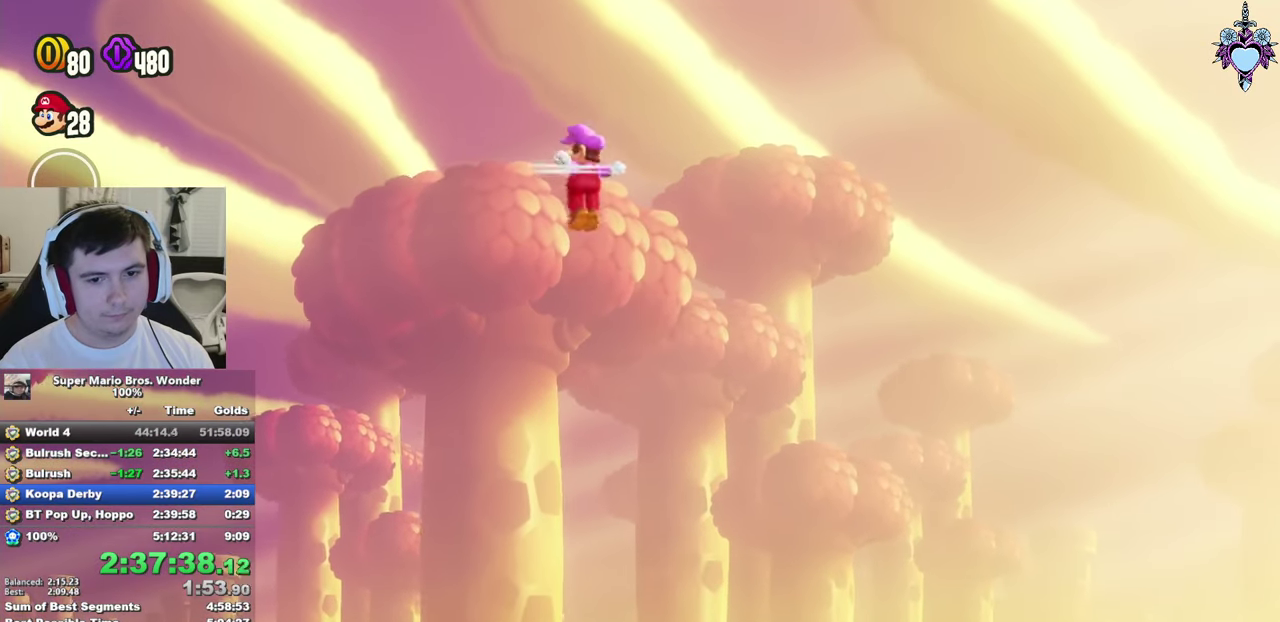
{"buttons": ["SQUARE", "DPAD_RIGHT"], "left_stick": "center", "right_stick": "center", "events": [[33, "R1", "down"], [116, "R1", "up"], [216, "R1", "down"], [283, "R1", "up"], [366, "R1", "down"], [483, "R1", "up"]]}
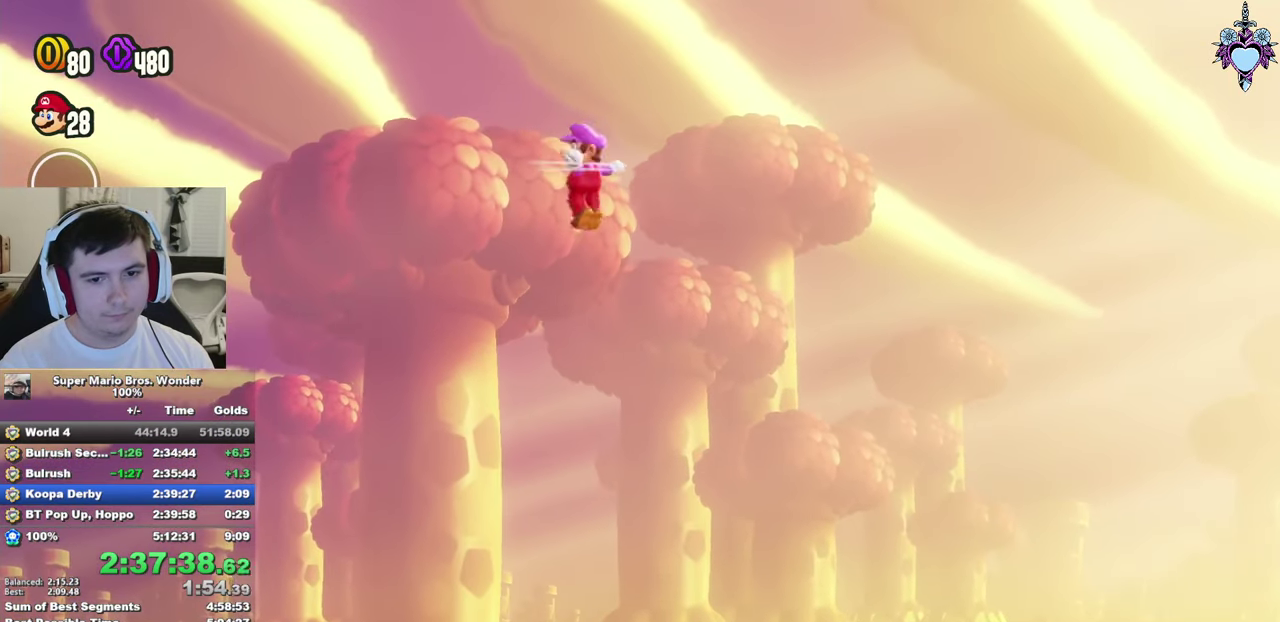
{"buttons": ["SQUARE", "DPAD_RIGHT"], "left_stick": "center", "right_stick": "center", "events": [[83, "R1", "down"], [150, "R1", "up"], [266, "R1", "down"], [316, "R1", "up"], [433, "R1", "down"], [500, "R1", "up"]]}
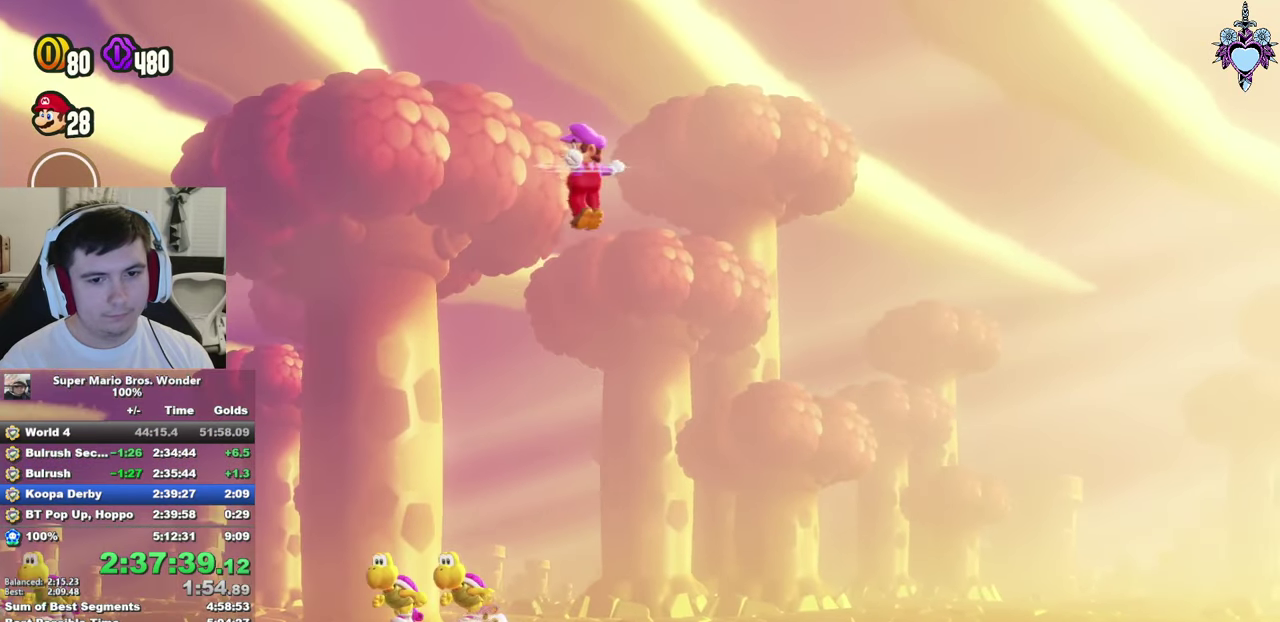
{"buttons": ["SQUARE", "DPAD_RIGHT"], "left_stick": "center", "right_stick": "center", "events": [[200, "R1", "down"], [283, "R1", "up"], [350, "R1", "down"], [433, "R1", "up"]]}
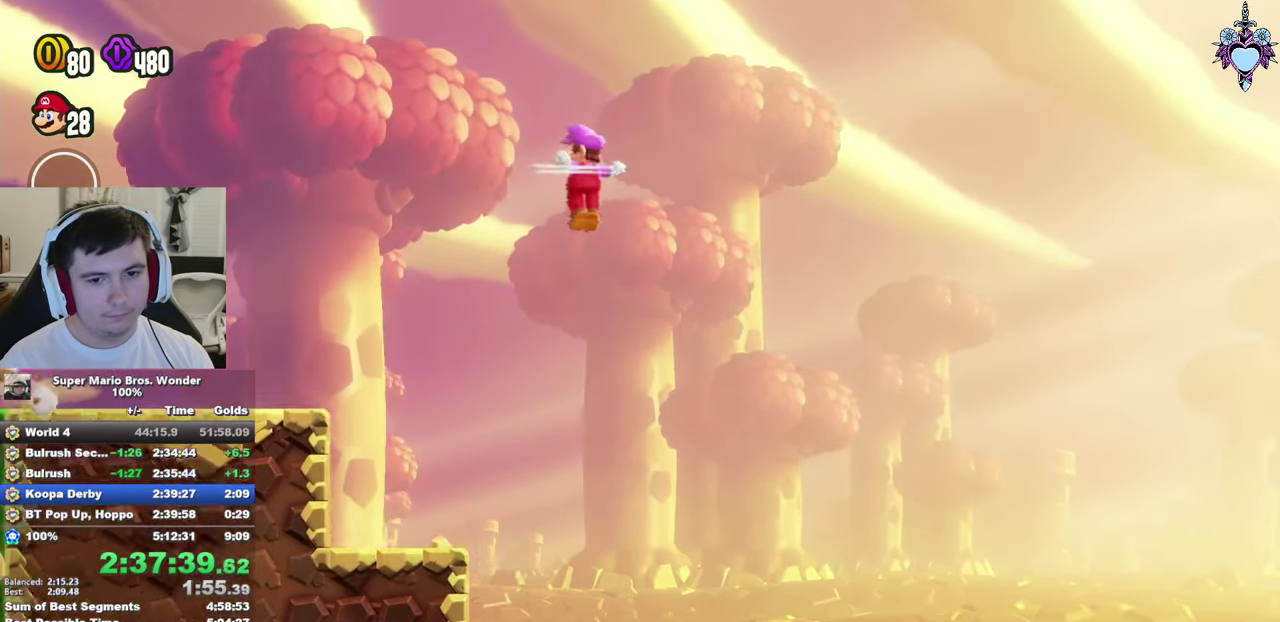
{"buttons": ["SQUARE", "DPAD_RIGHT"], "left_stick": "center", "right_stick": "center", "events": []}
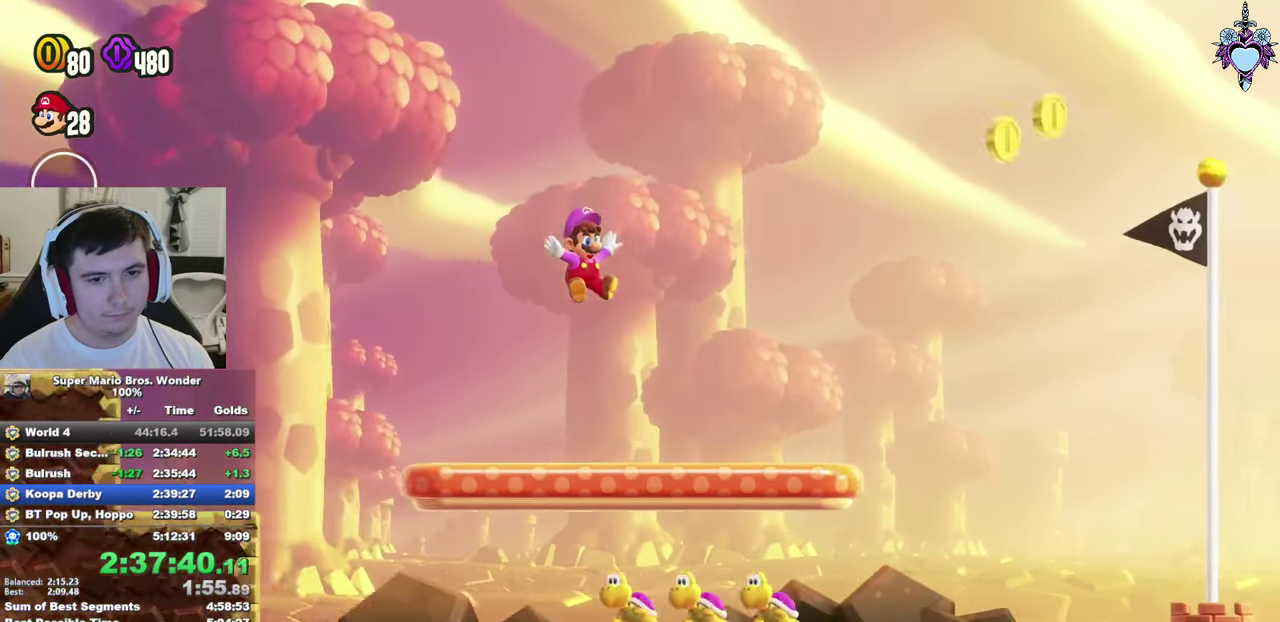
{"buttons": ["CROSS", "SQUARE", "DPAD_RIGHT"], "left_stick": "center", "right_stick": "center", "events": [[483, "CROSS", "down"]]}
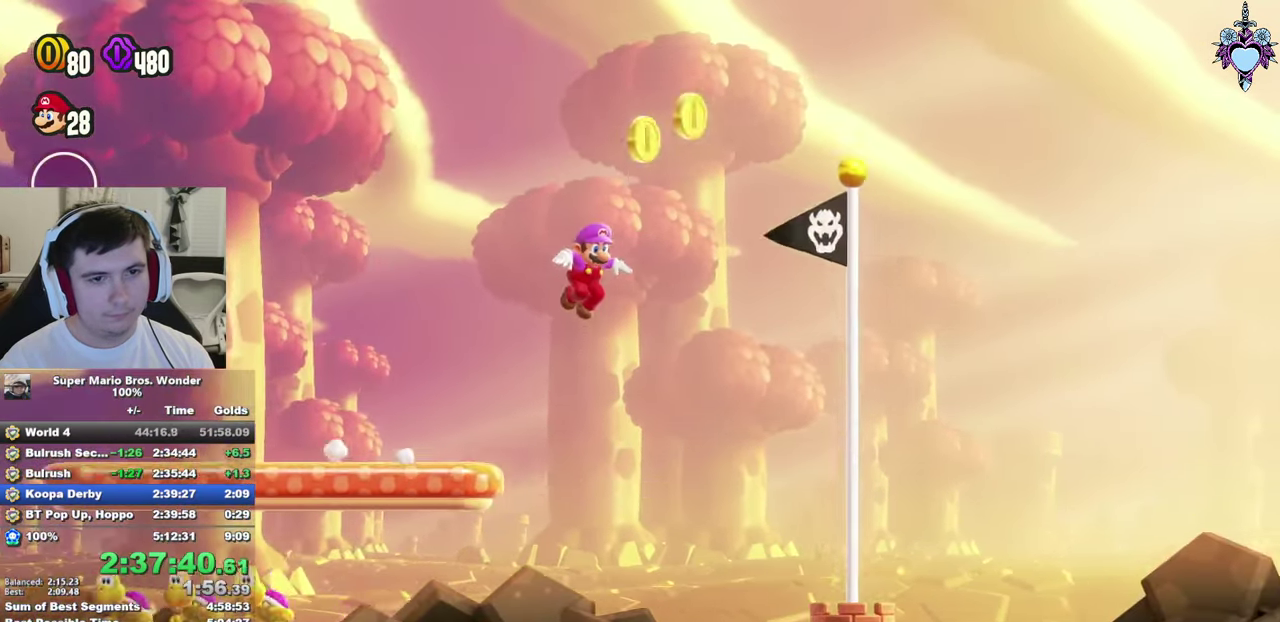
{"buttons": [], "left_stick": "center", "right_stick": "center", "events": [[50, "R1", "down"], [166, "DPAD_RIGHT", "up"], [216, "DPAD_UP", "down"], [233, "DPAD_LEFT", "down"], [233, "R1", "up"], [383, "DPAD_UP", "up"], [400, "CROSS", "up"], [433, "SQUARE", "up"], [467, "DPAD_LEFT", "up"]]}
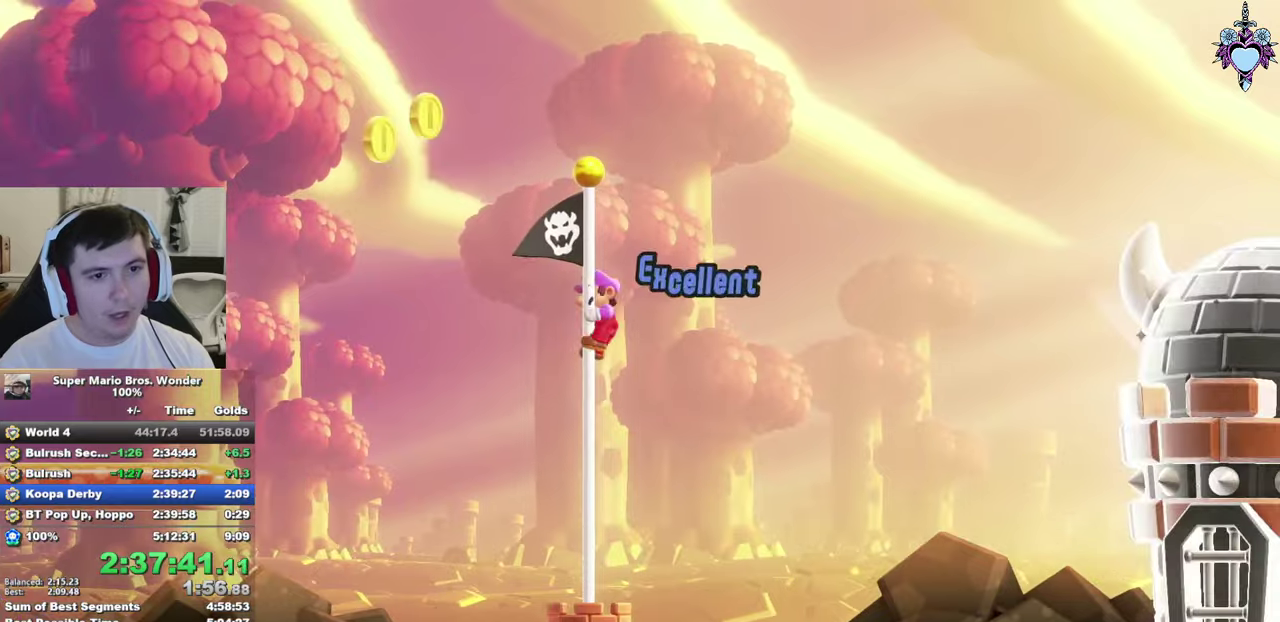
{"buttons": ["CROSS"], "left_stick": "center", "right_stick": "center", "events": [[133, "CROSS", "down"], [250, "CROSS", "up"], [317, "CROSS", "down"], [433, "CROSS", "up"], [500, "CROSS", "down"]]}
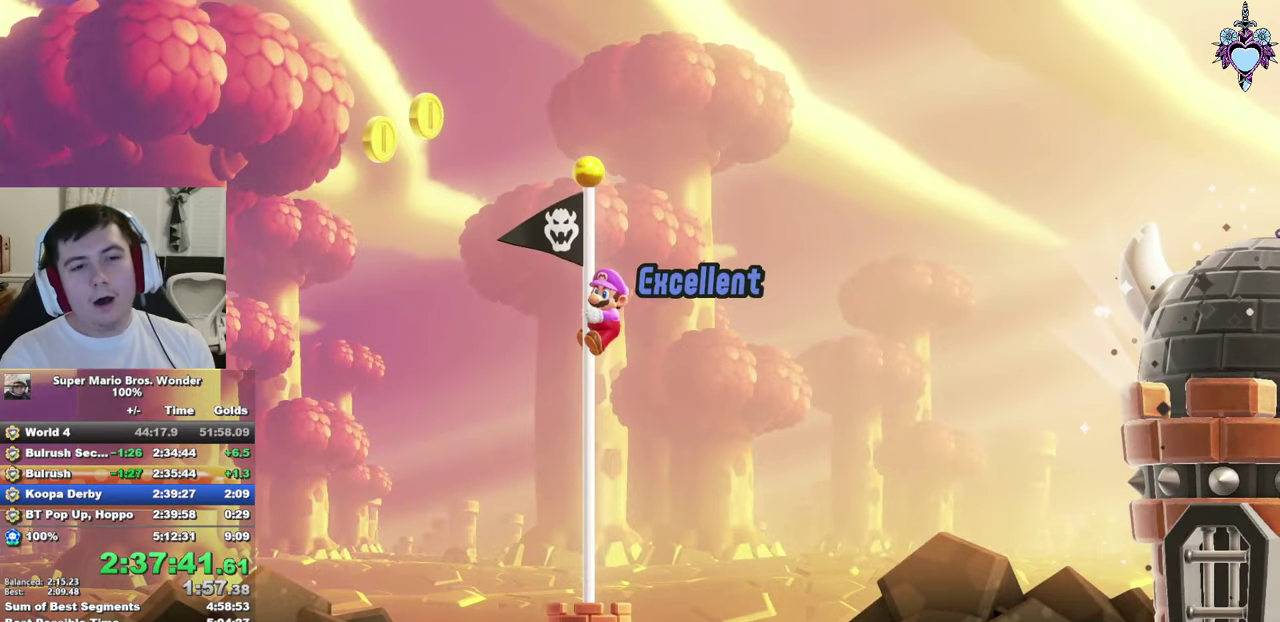
{"buttons": ["CROSS"], "left_stick": "center", "right_stick": "center", "events": [[83, "CROSS", "up"], [167, "CROSS", "down"], [250, "CROSS", "up"], [333, "CROSS", "down"], [433, "CROSS", "up"], [483, "CROSS", "down"]]}
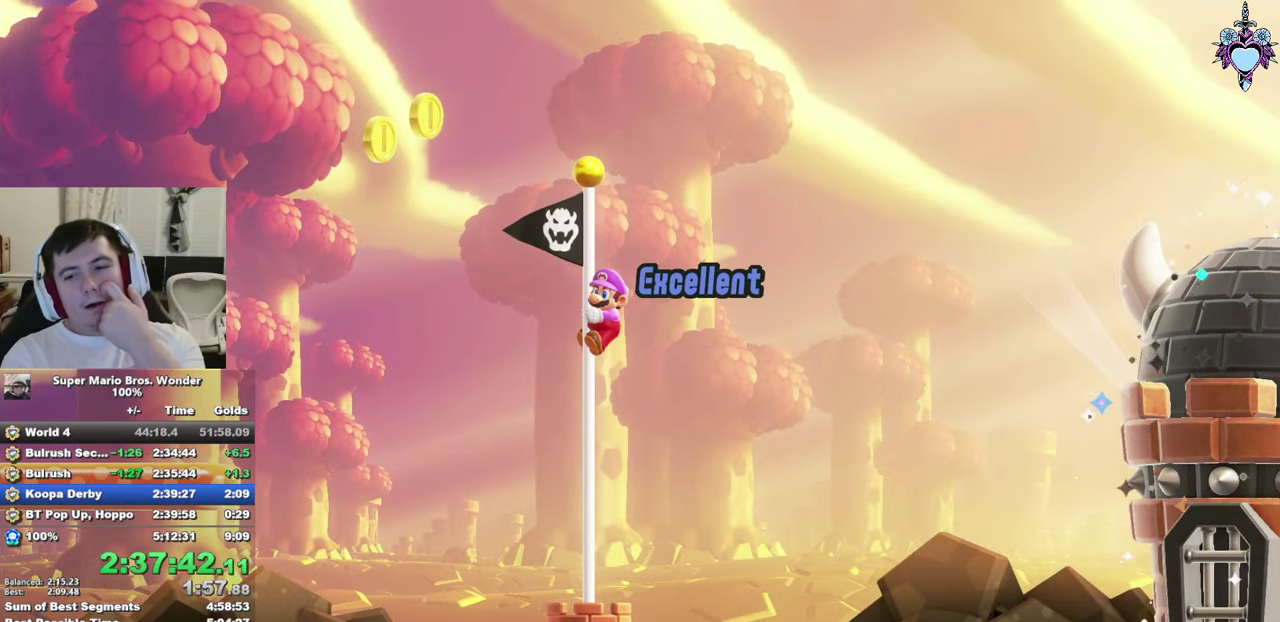
{"buttons": ["CROSS"], "left_stick": "center", "right_stick": "center", "events": [[83, "CROSS", "up"], [133, "CROSS", "down"], [233, "CROSS", "up"], [333, "CROSS", "down"], [417, "CROSS", "up"], [500, "CROSS", "down"]]}
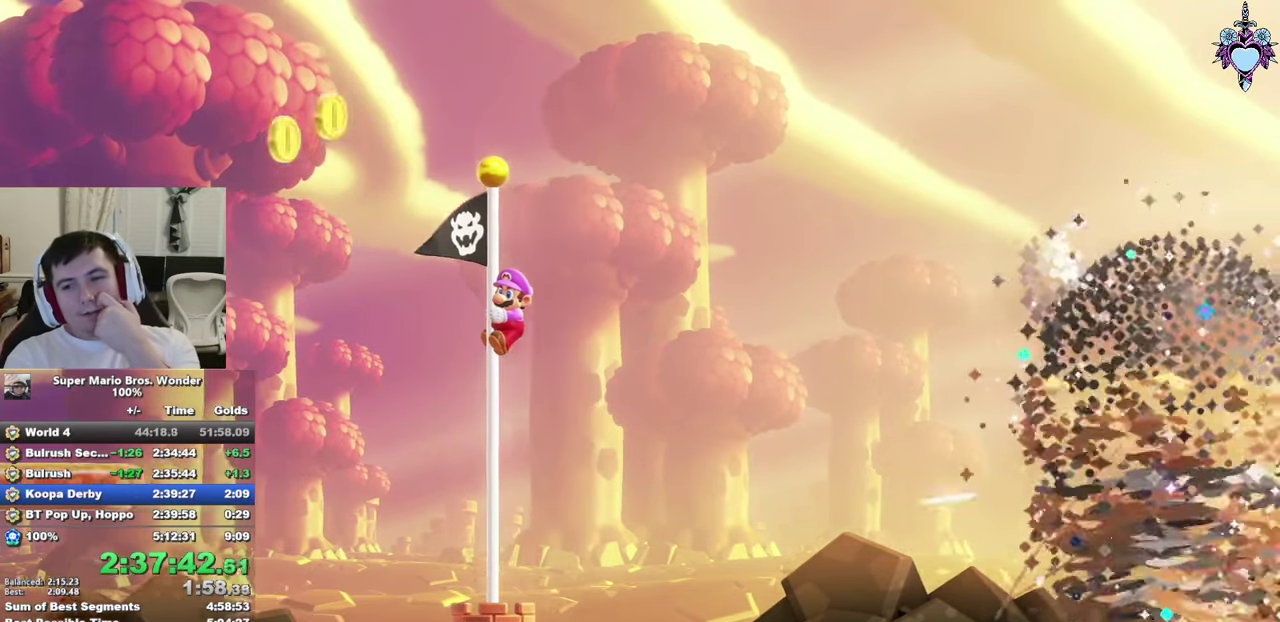
{"buttons": [], "left_stick": "center", "right_stick": "center", "events": [[100, "CROSS", "up"], [167, "CROSS", "down"], [250, "CROSS", "up"], [333, "CROSS", "down"], [417, "CROSS", "up"]]}
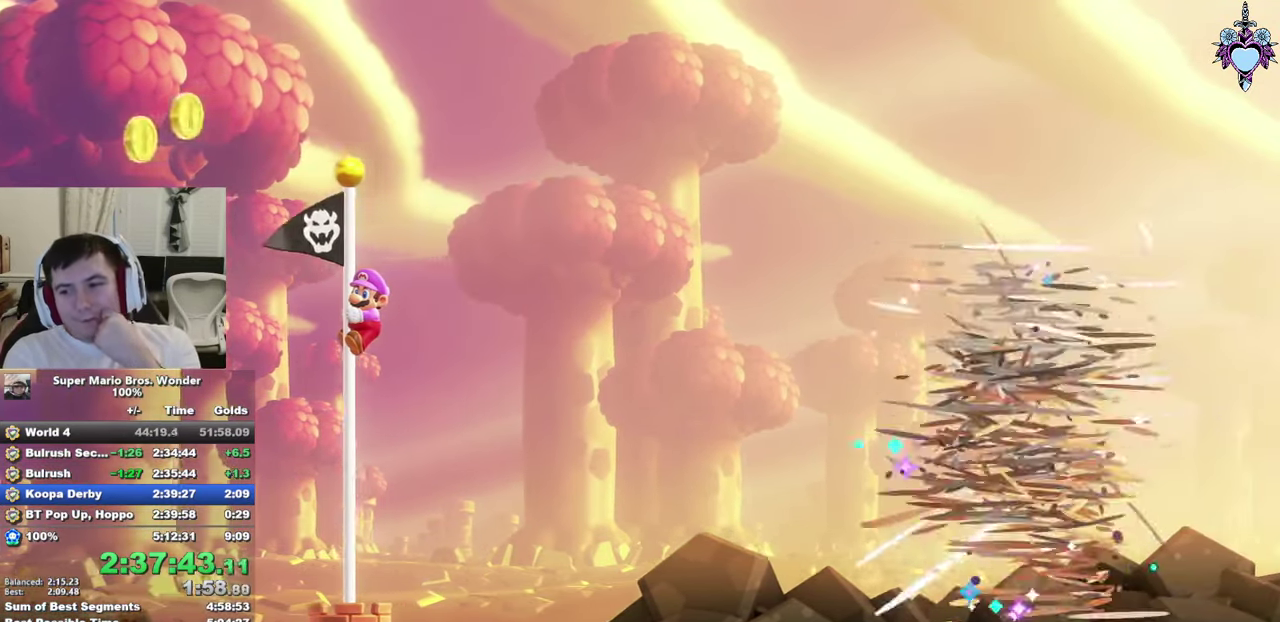
{"buttons": ["CROSS"], "left_stick": "center", "right_stick": "center", "events": [[17, "CROSS", "down"], [100, "CROSS", "up"], [150, "CROSS", "down"], [250, "CROSS", "up"], [317, "CROSS", "down"], [400, "CROSS", "up"], [483, "CROSS", "down"]]}
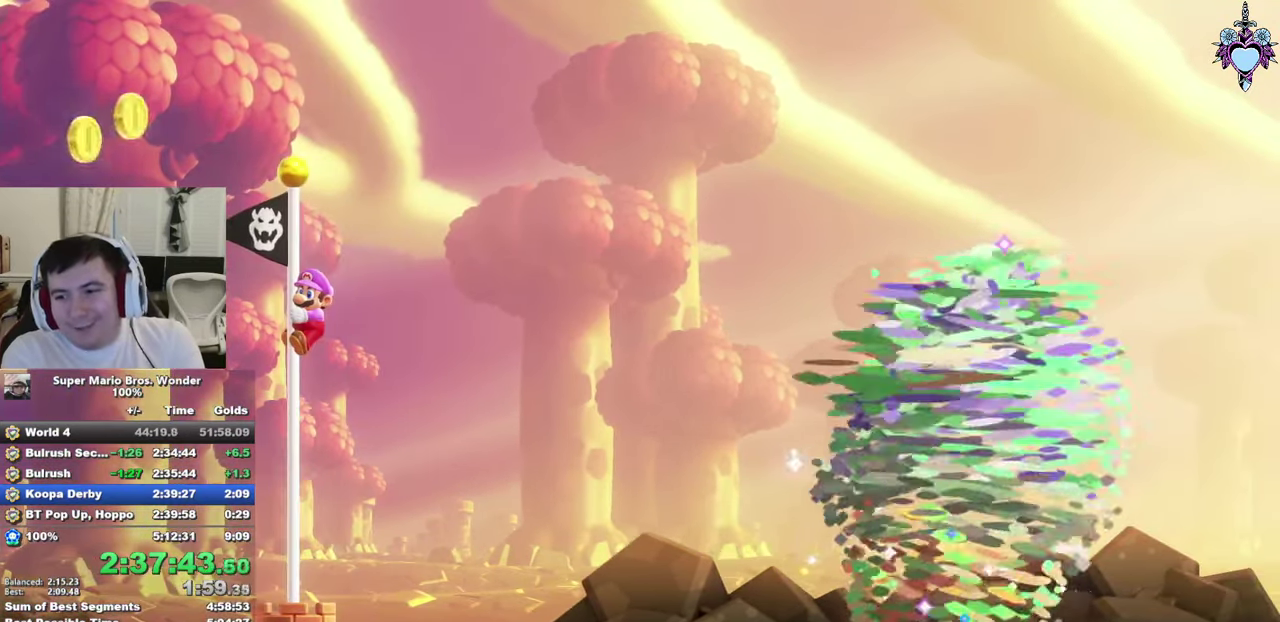
{"buttons": ["CROSS"], "left_stick": "center", "right_stick": "center", "events": [[67, "CROSS", "up"], [133, "CROSS", "down"], [250, "CROSS", "up"], [317, "CROSS", "down"], [417, "CROSS", "up"], [483, "CROSS", "down"]]}